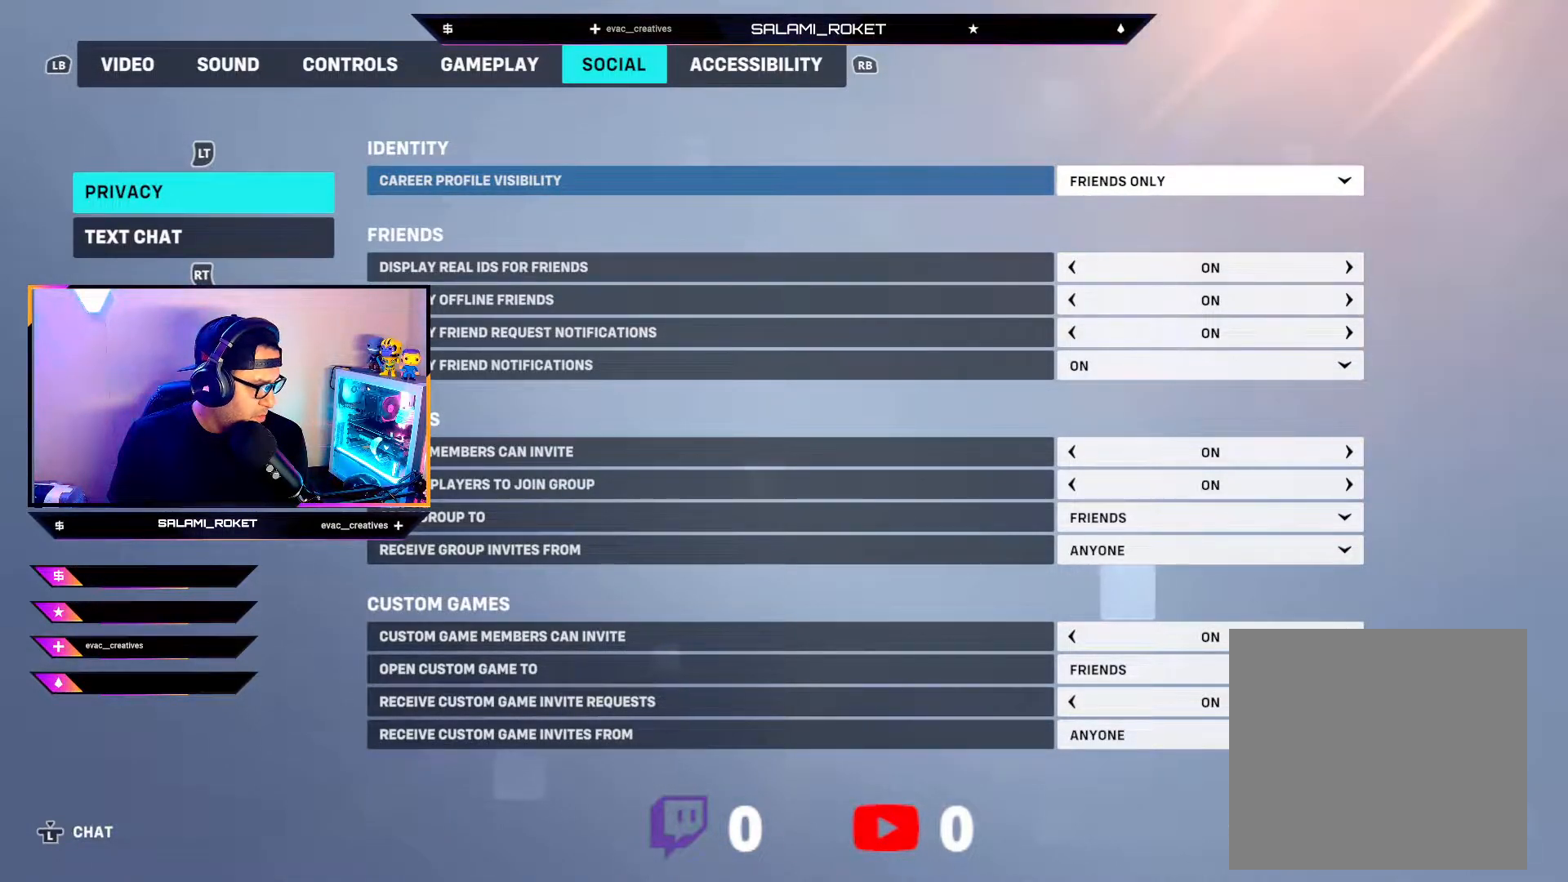
Gameplay with a controller (Xbox layout); each line is a JSON object with the inputs held at the frame after it. "events" lists button and stick changes between this image and that frame as [ms after this image, input, new state], when the widget could be followed in between.
{"buttons": [], "left_stick": "center", "right_stick": "center", "events": [[267, "B", "down"], [383, "B", "up"]]}
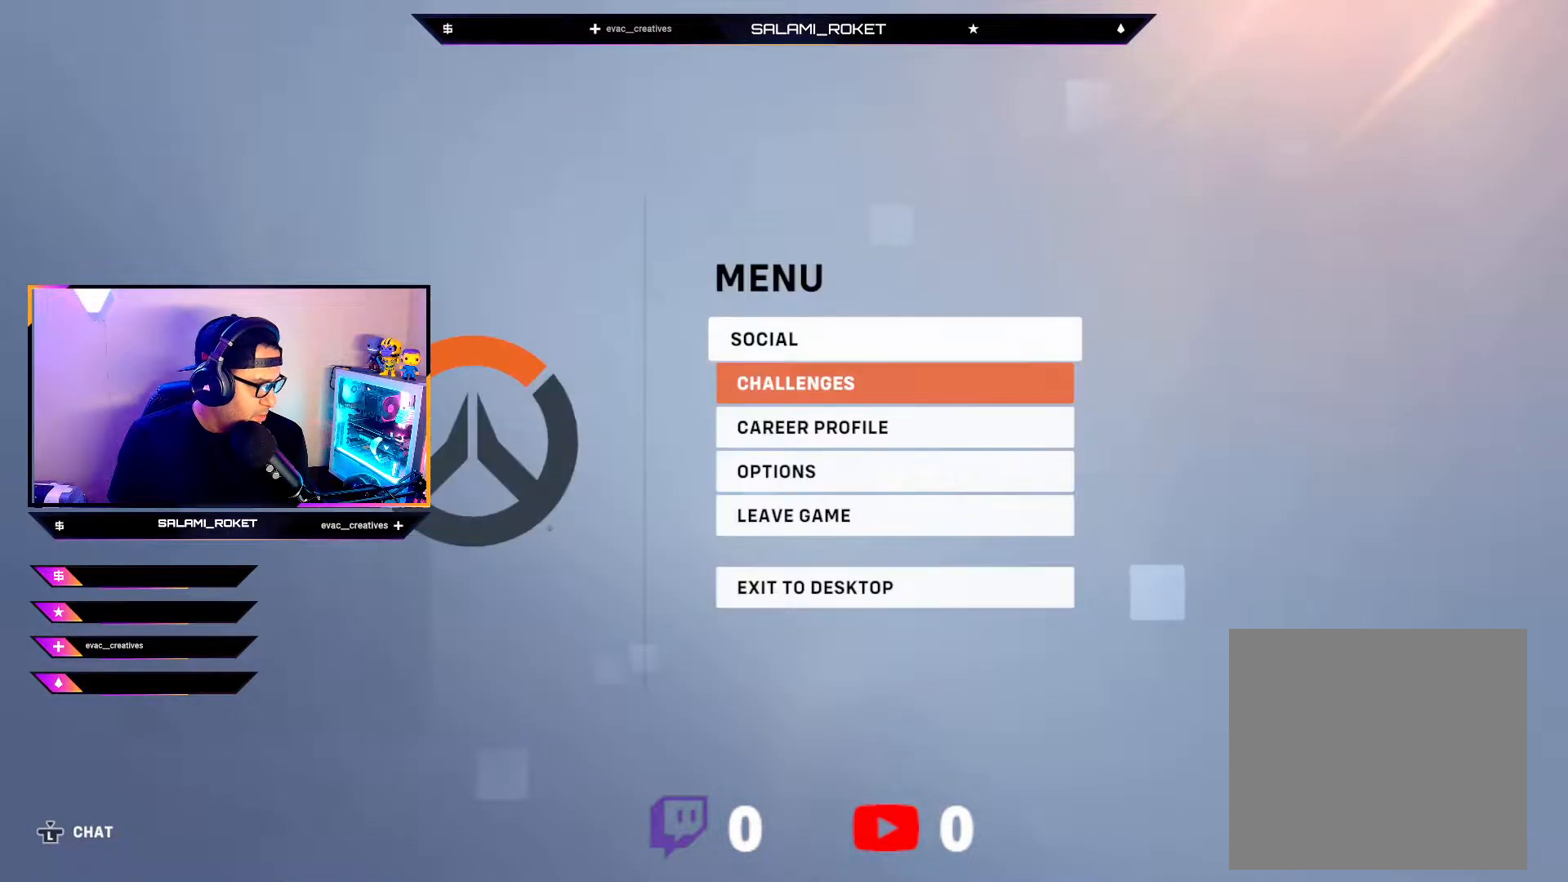
{"buttons": [], "left_stick": "center", "right_stick": "center", "events": [[333, "B", "down"], [433, "B", "up"]]}
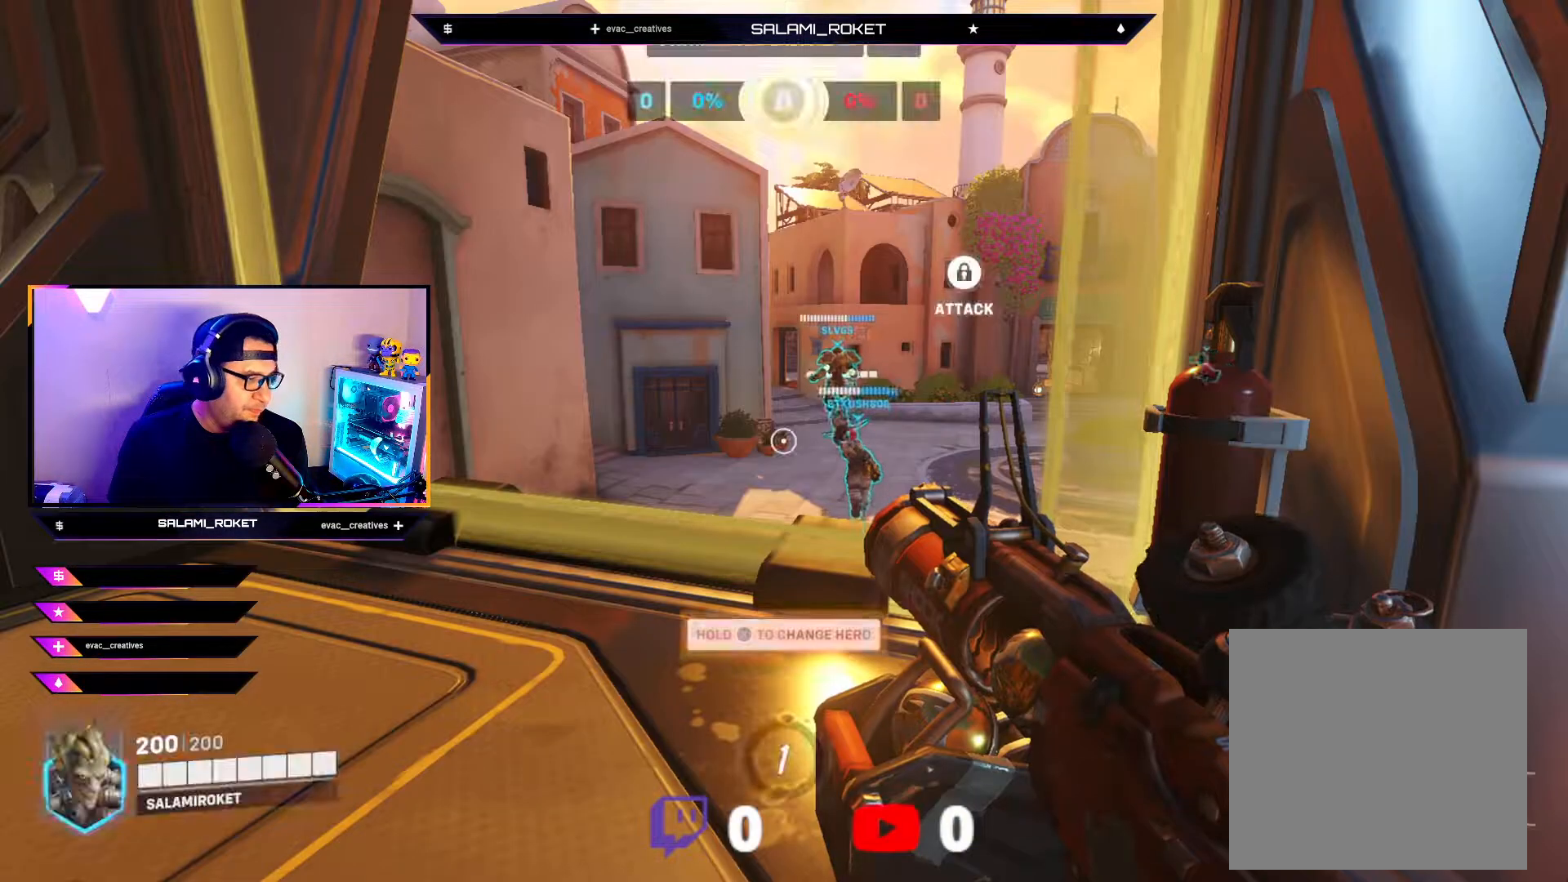
{"buttons": ["L3"], "left_stick": "up", "right_stick": "center", "events": [[183, "right_stick", "down"], [200, "left_stick", "up"], [367, "right_stick", "center"], [483, "L3", "down"]]}
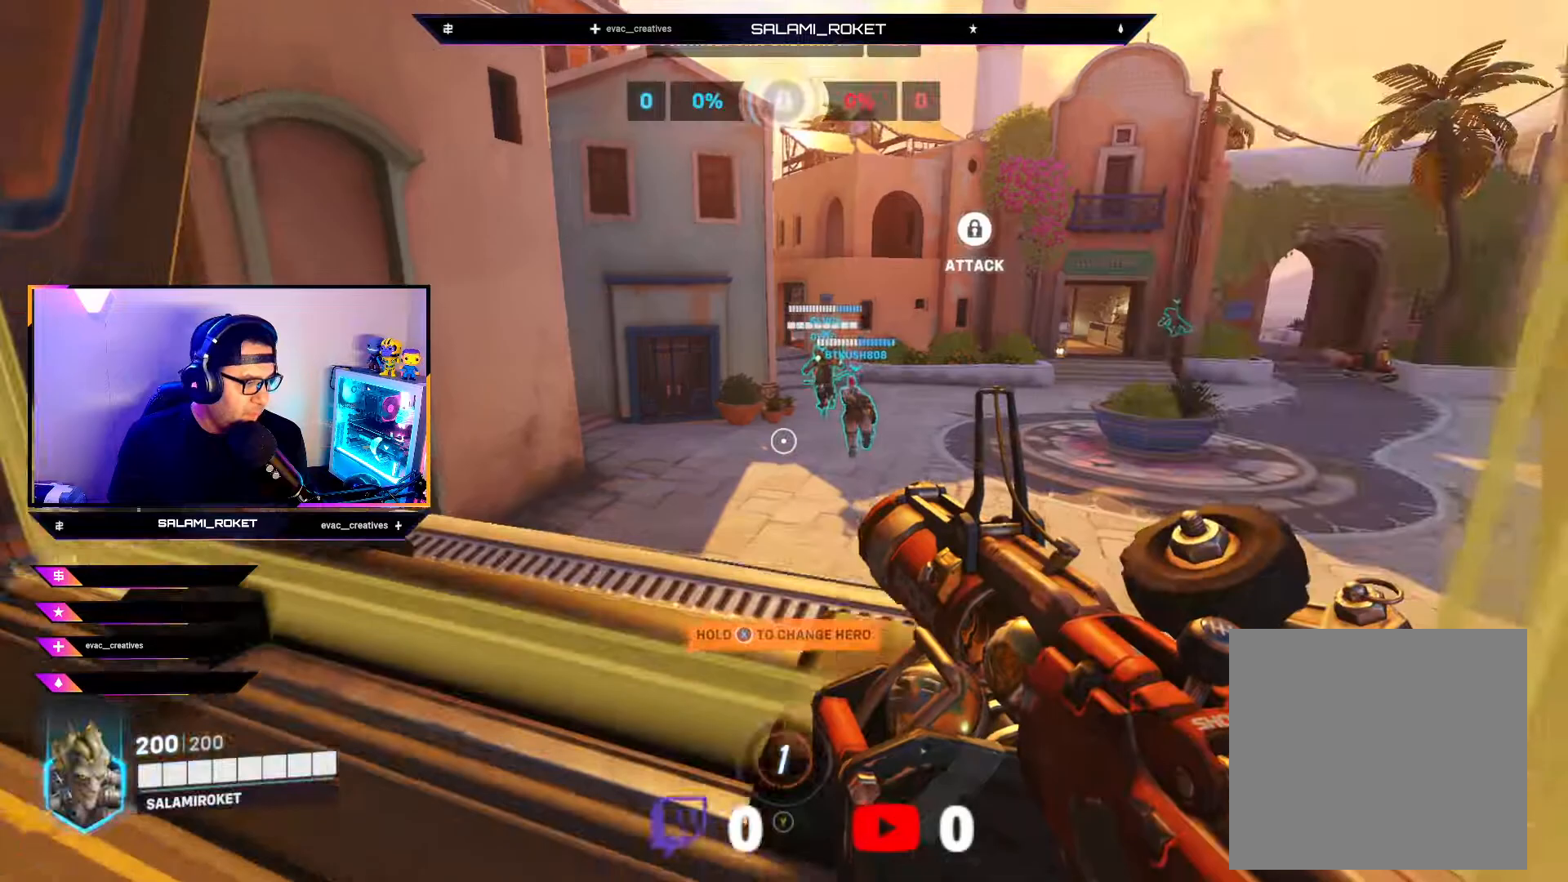
{"buttons": [], "left_stick": "up", "right_stick": "center", "events": [[117, "right_stick", "right"], [183, "L3", "up"], [283, "right_stick", "center"], [383, "A", "down"], [500, "A", "up"]]}
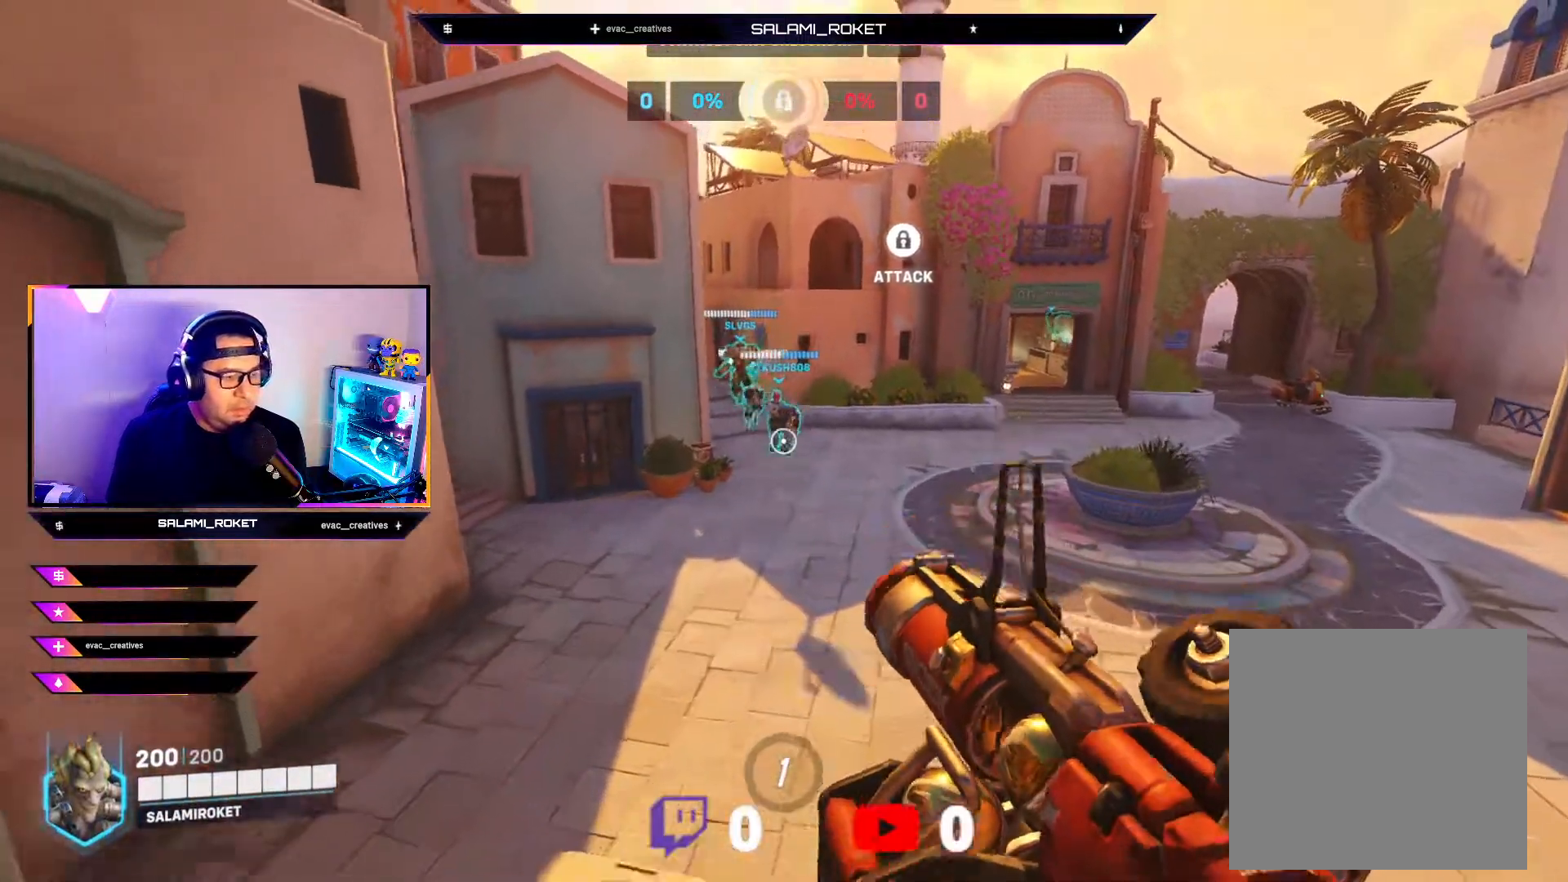
{"buttons": ["L3"], "left_stick": "up", "right_stick": "center", "events": [[300, "right_stick", "up"], [333, "L3", "down"], [500, "right_stick", "center"]]}
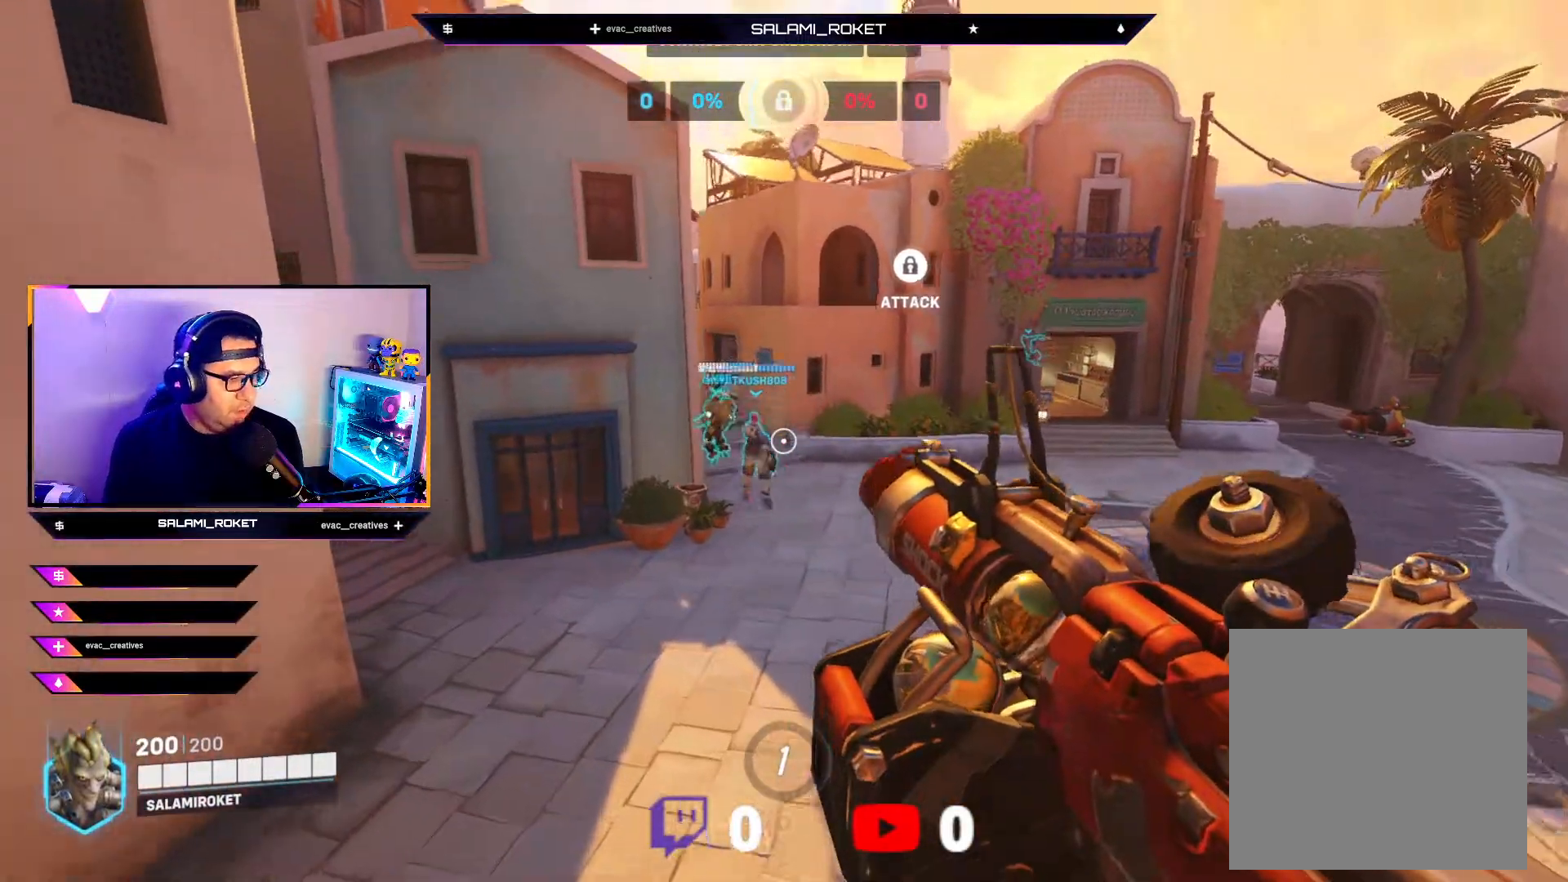
{"buttons": [], "left_stick": "up", "right_stick": "center", "events": [[433, "L3", "up"]]}
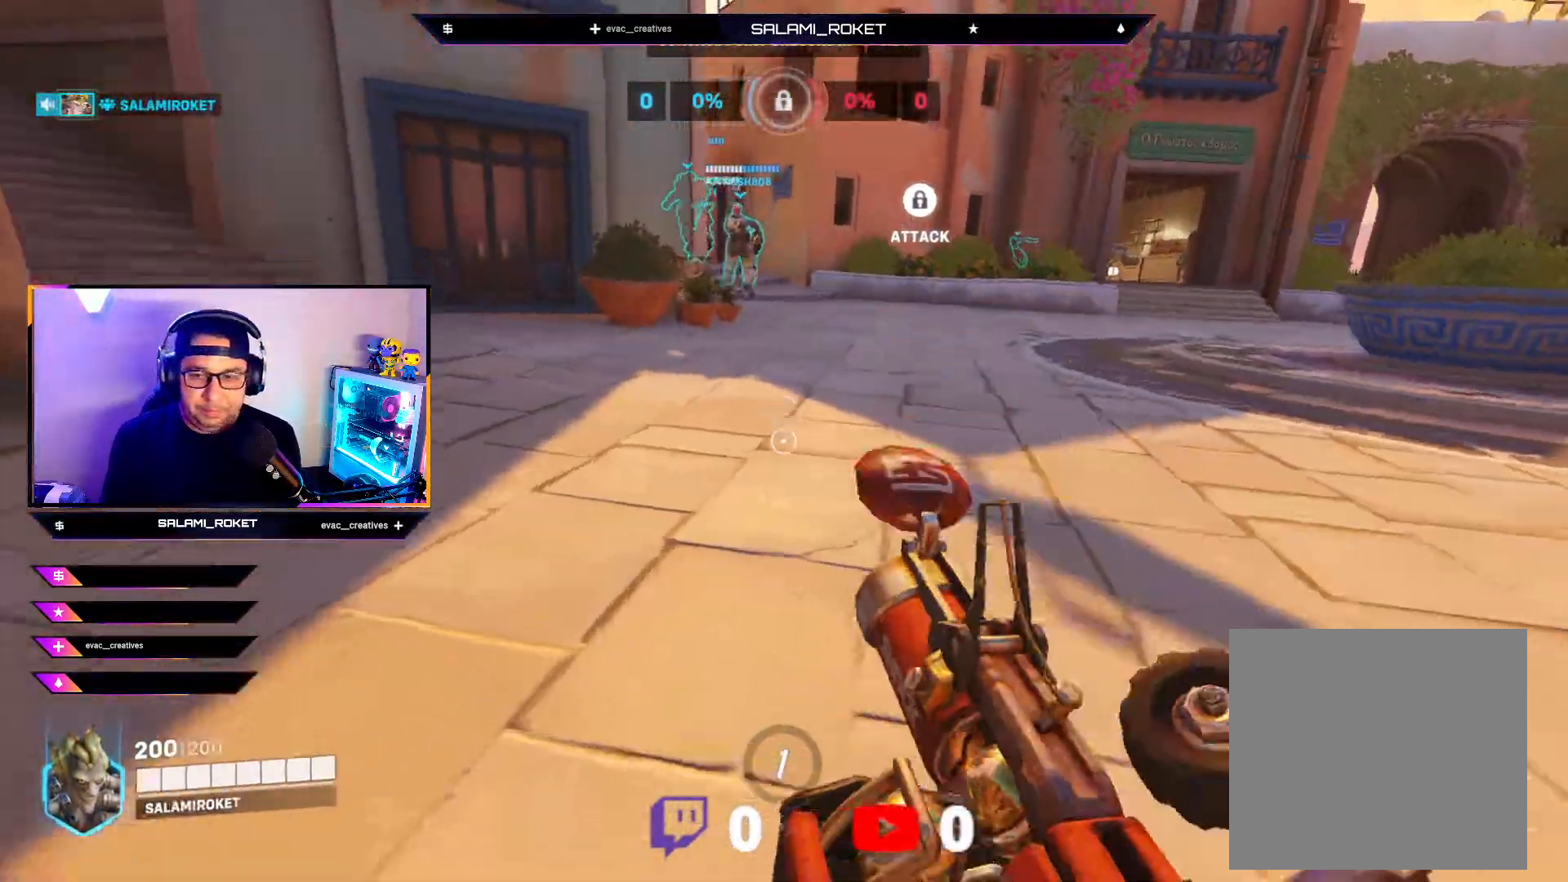
{"buttons": ["L3"], "left_stick": "up", "right_stick": "center", "events": [[200, "L3", "down"]]}
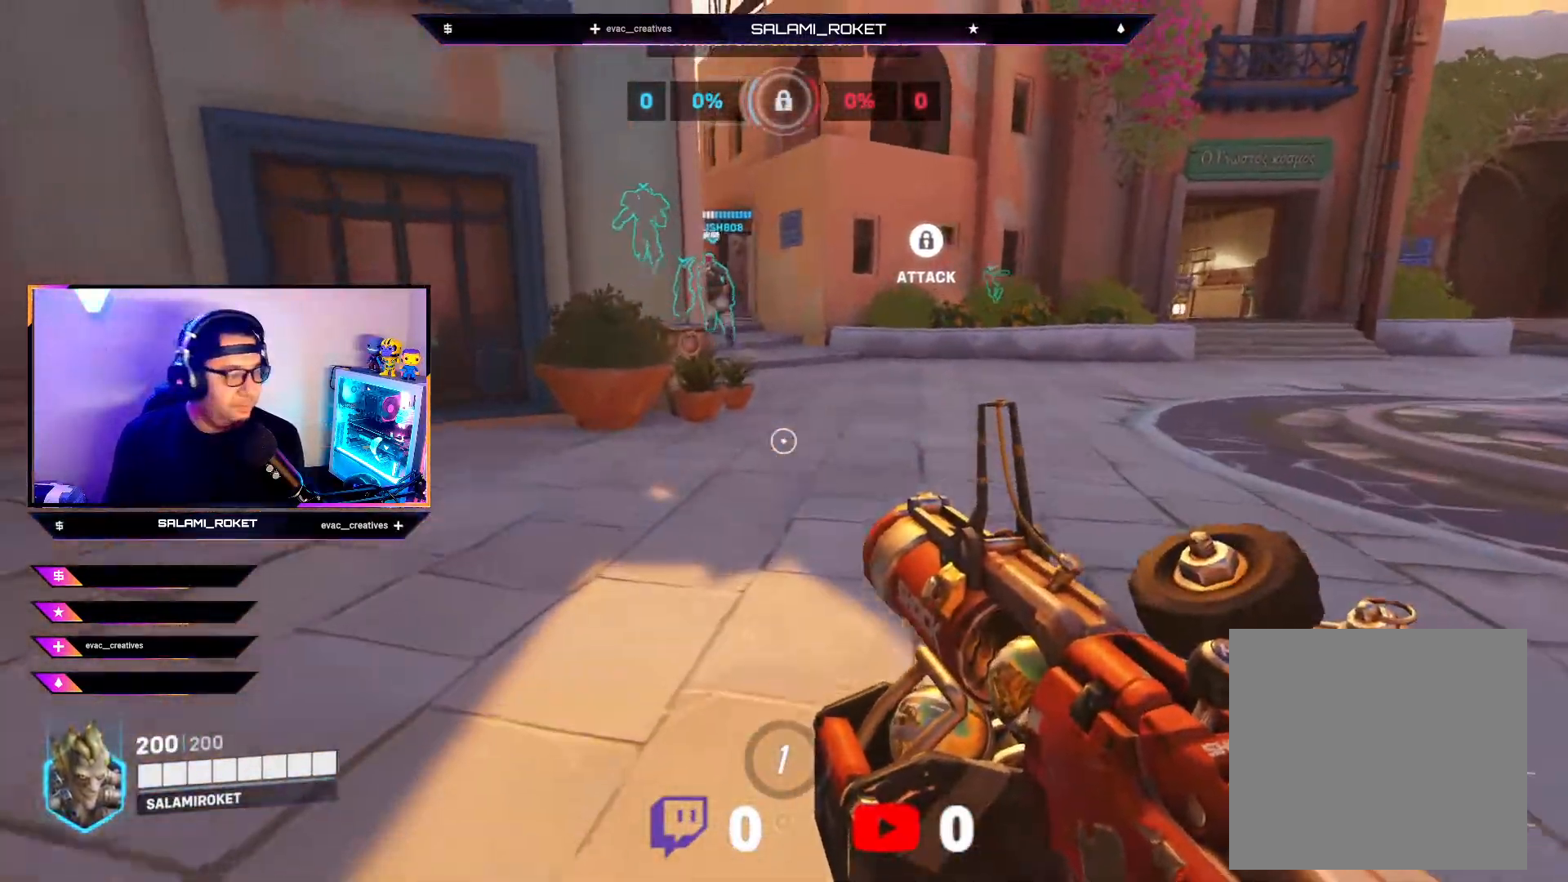
{"buttons": [], "left_stick": "up", "right_stick": "center", "events": [[17, "right_stick", "up-left"], [183, "right_stick", "center"], [250, "L3", "up"]]}
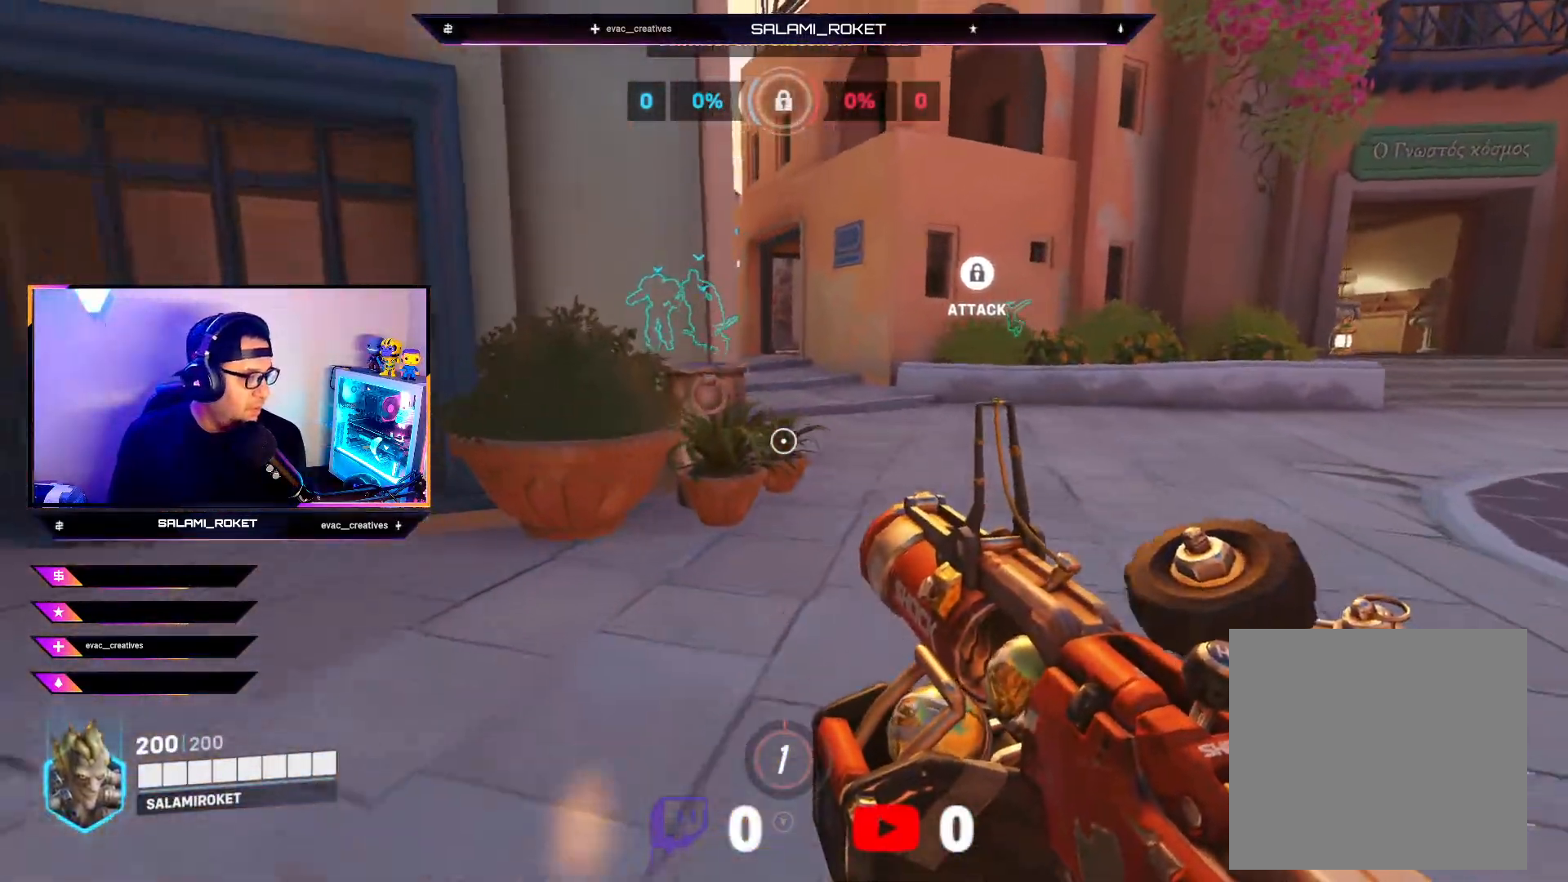
{"buttons": ["A"], "left_stick": "up", "right_stick": "center", "events": [[150, "right_stick", "up-left"], [350, "right_stick", "center"], [467, "A", "down"]]}
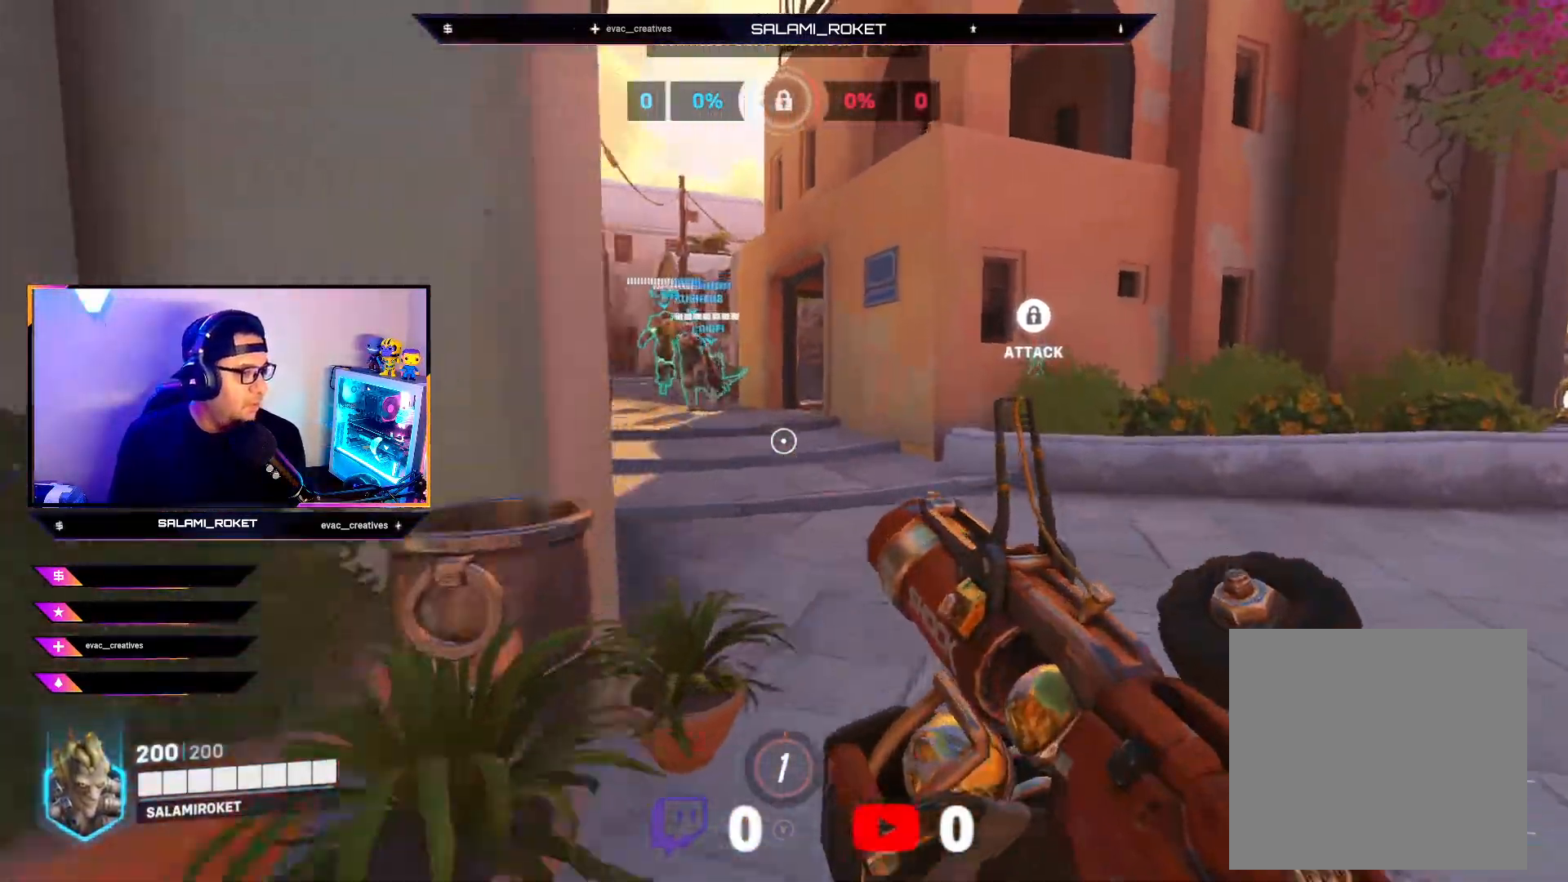
{"buttons": [], "left_stick": "up", "right_stick": "center", "events": [[50, "A", "up"], [317, "right_stick", "left"], [500, "right_stick", "center"]]}
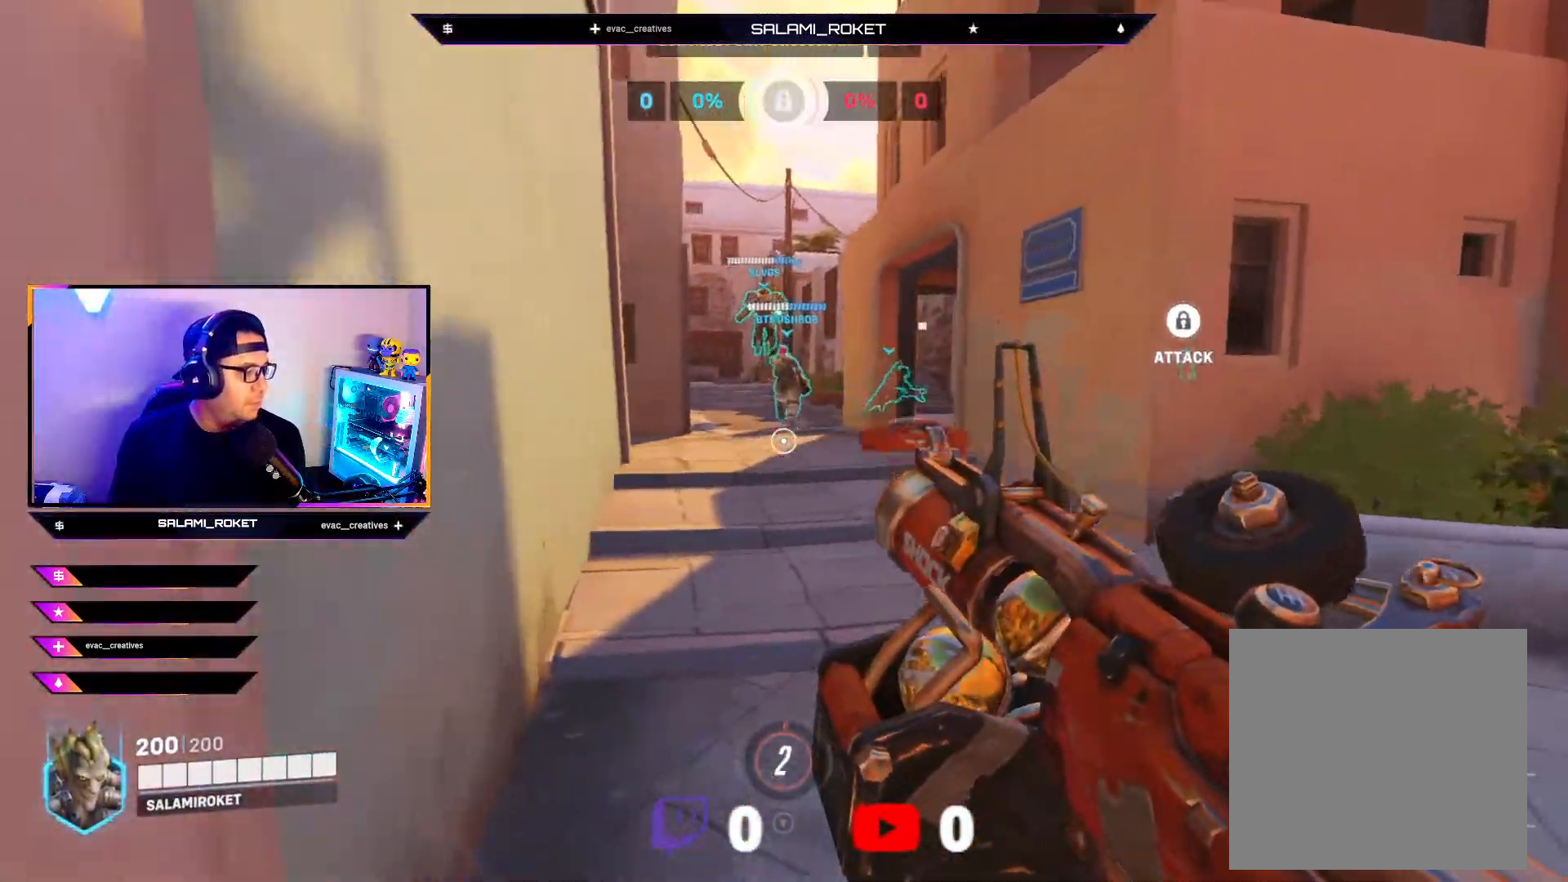
{"buttons": ["L3"], "left_stick": "up", "right_stick": "center", "events": [[33, "L3", "down"]]}
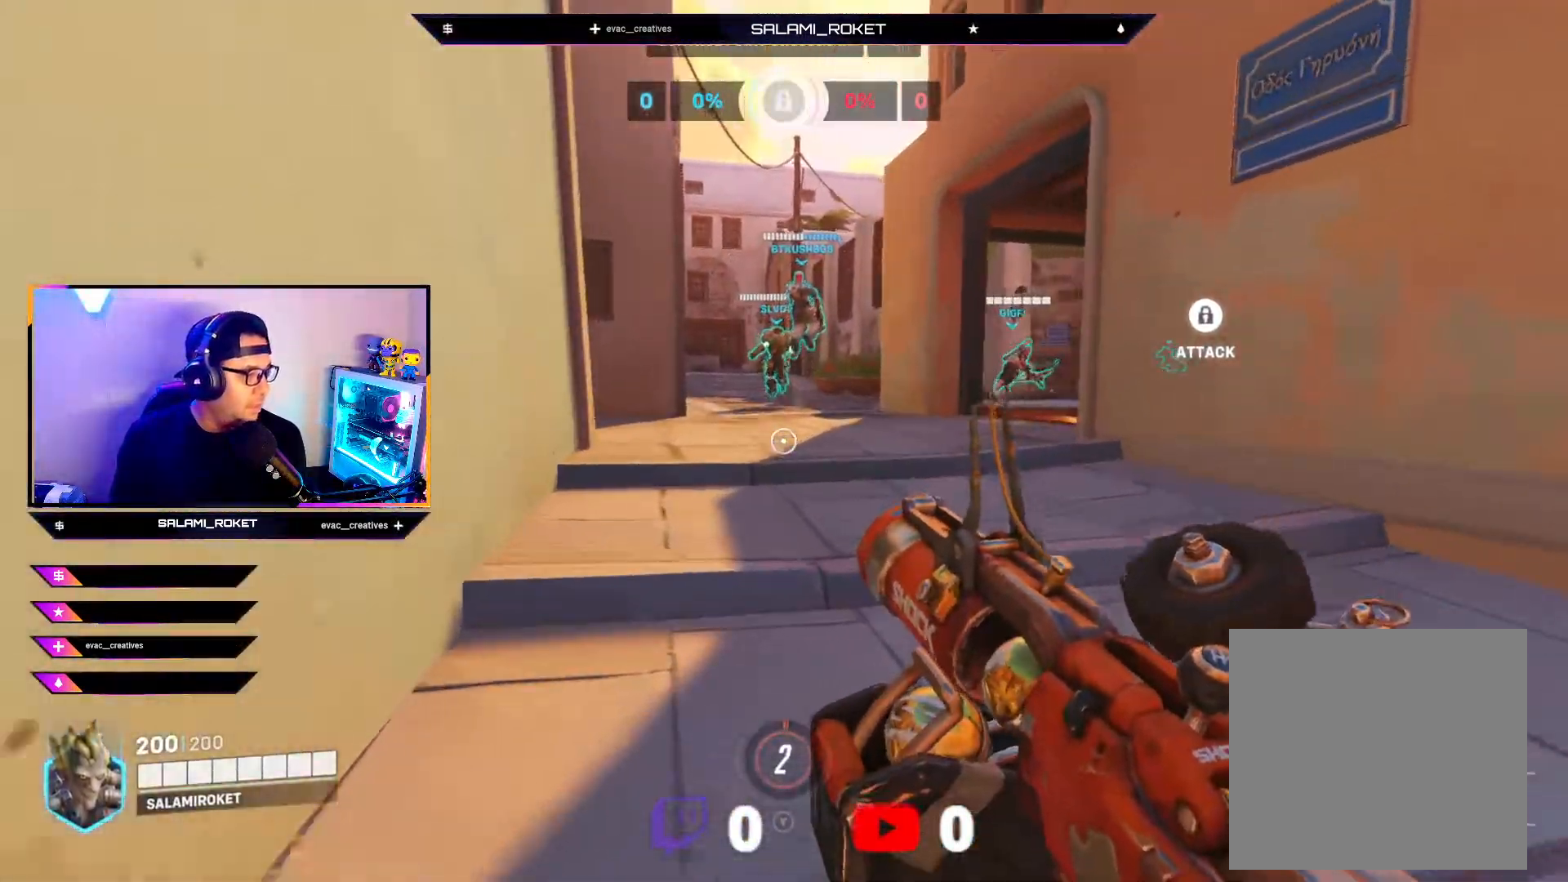
{"buttons": [], "left_stick": "up", "right_stick": "center", "events": [[300, "right_stick", "right"], [350, "L3", "up"], [500, "right_stick", "center"]]}
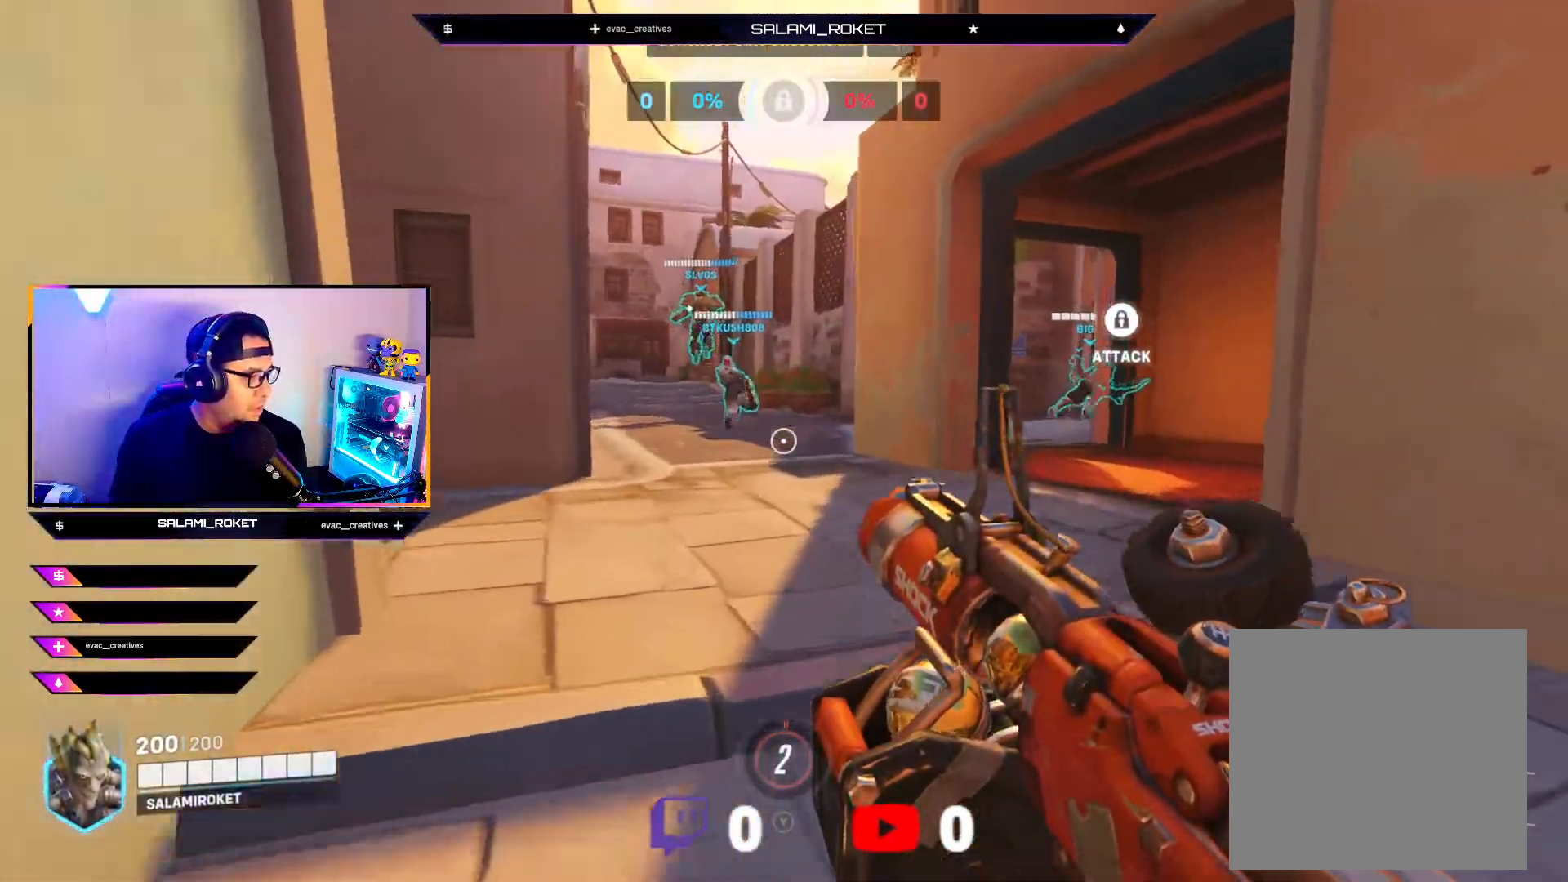
{"buttons": [], "left_stick": "up", "right_stick": "center", "events": []}
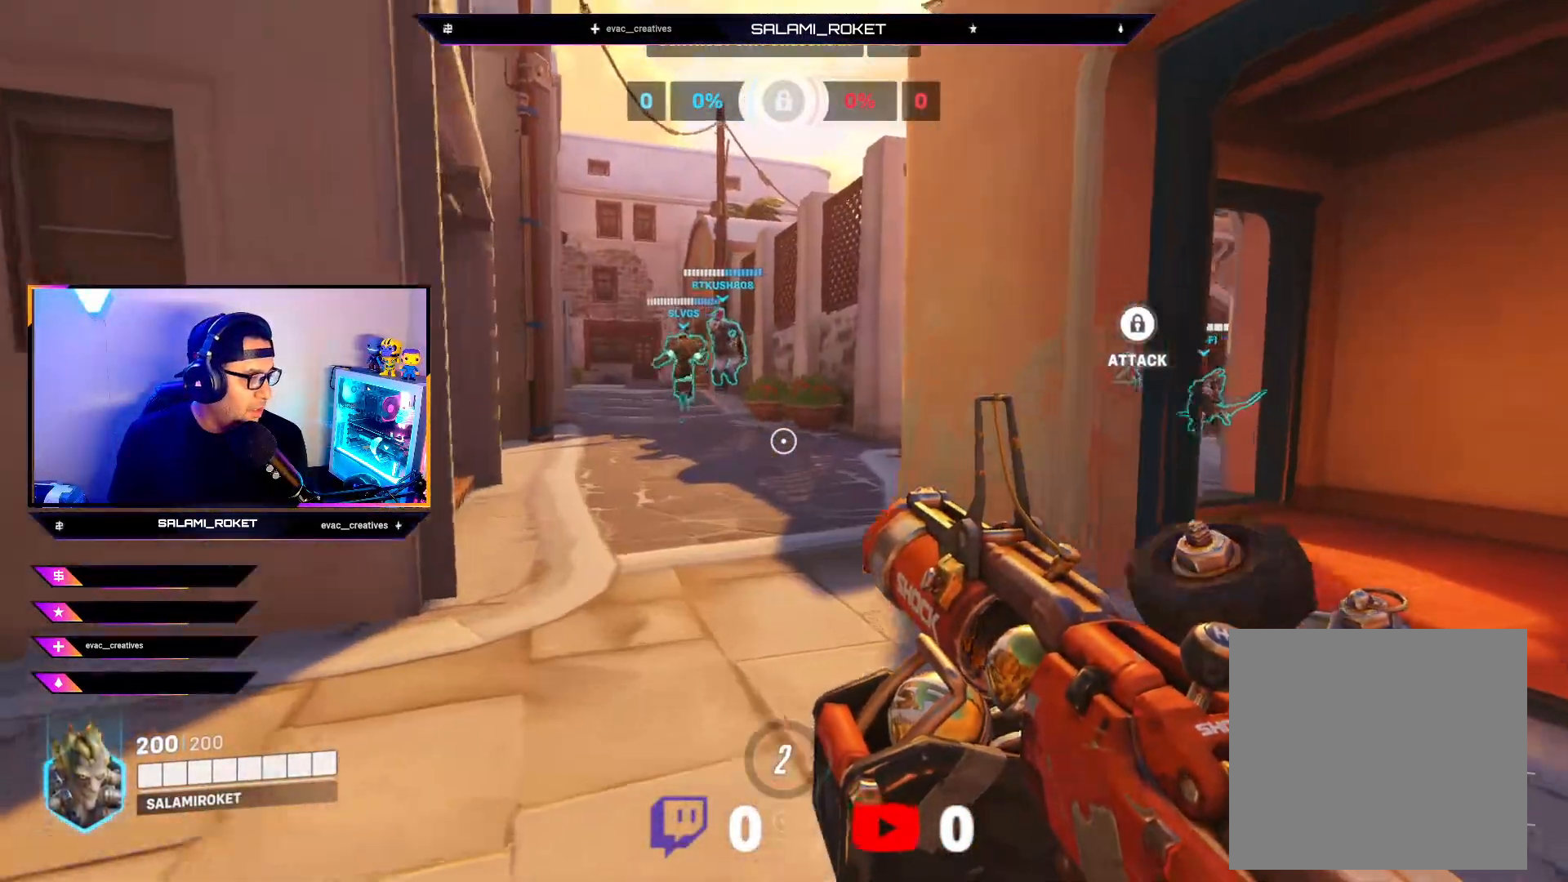
{"buttons": [], "left_stick": "up", "right_stick": "center", "events": [[100, "A", "down"], [183, "A", "up"]]}
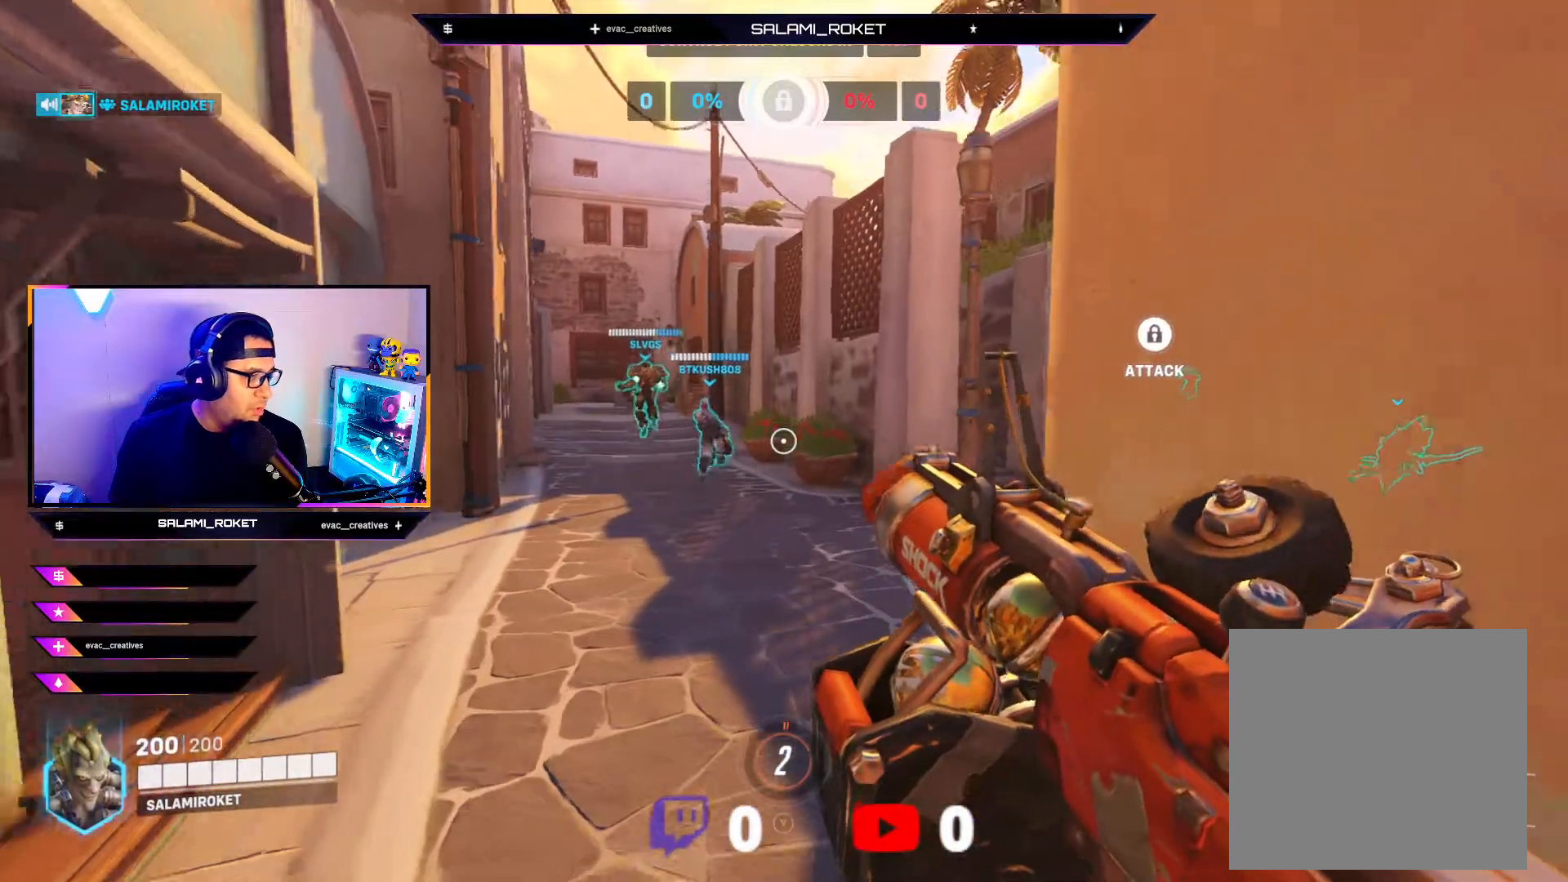
{"buttons": [], "left_stick": "up", "right_stick": "right", "events": [[300, "right_stick", "right"]]}
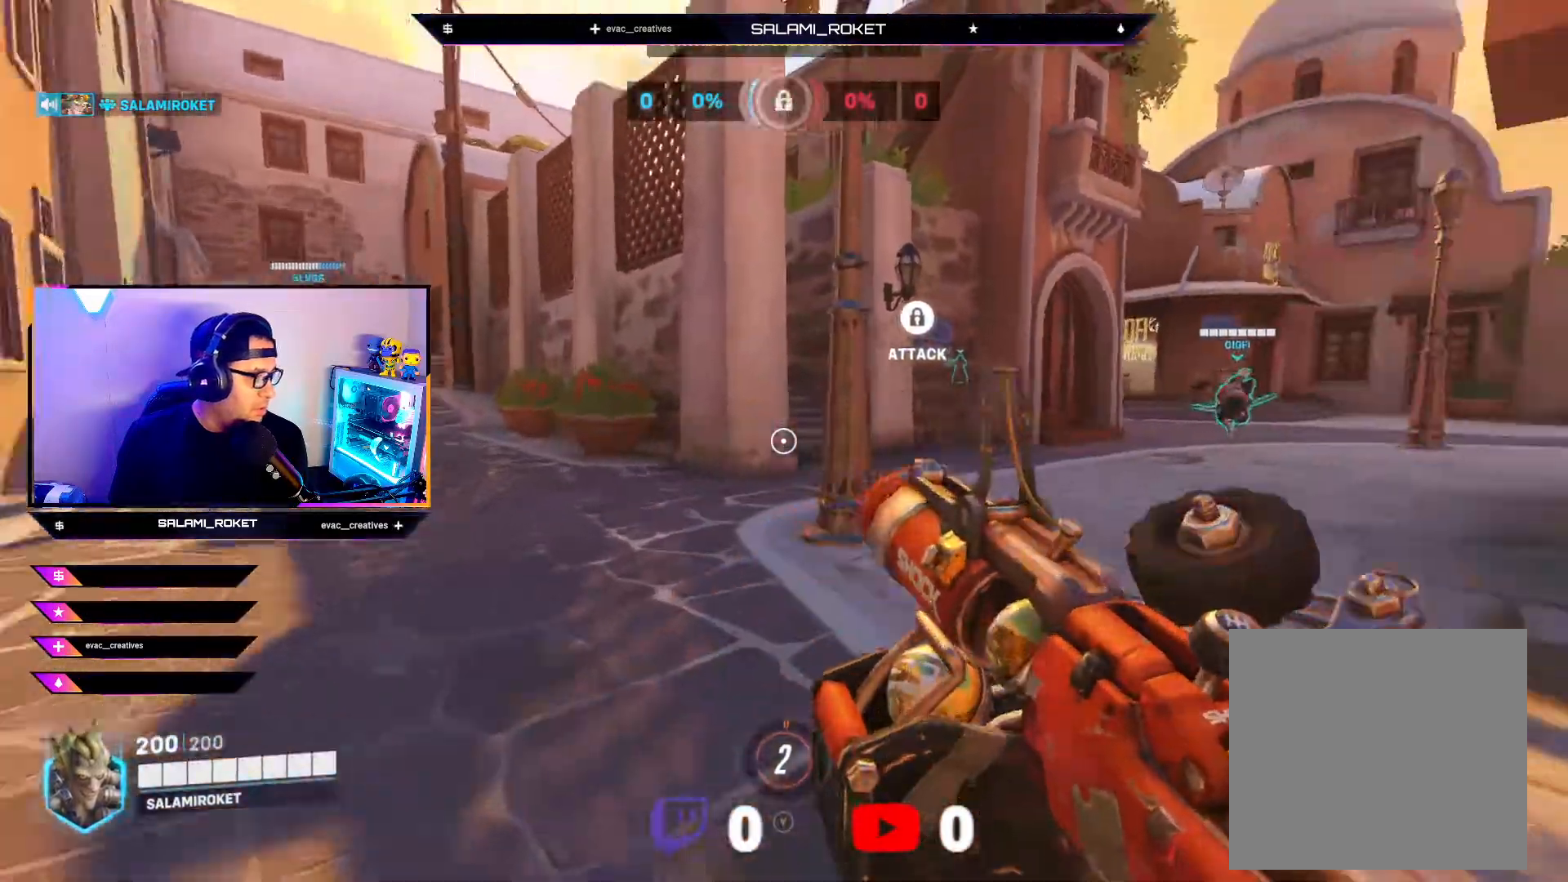
{"buttons": [], "left_stick": "up", "right_stick": "right", "events": [[183, "right_stick", "center"], [300, "right_stick", "right"]]}
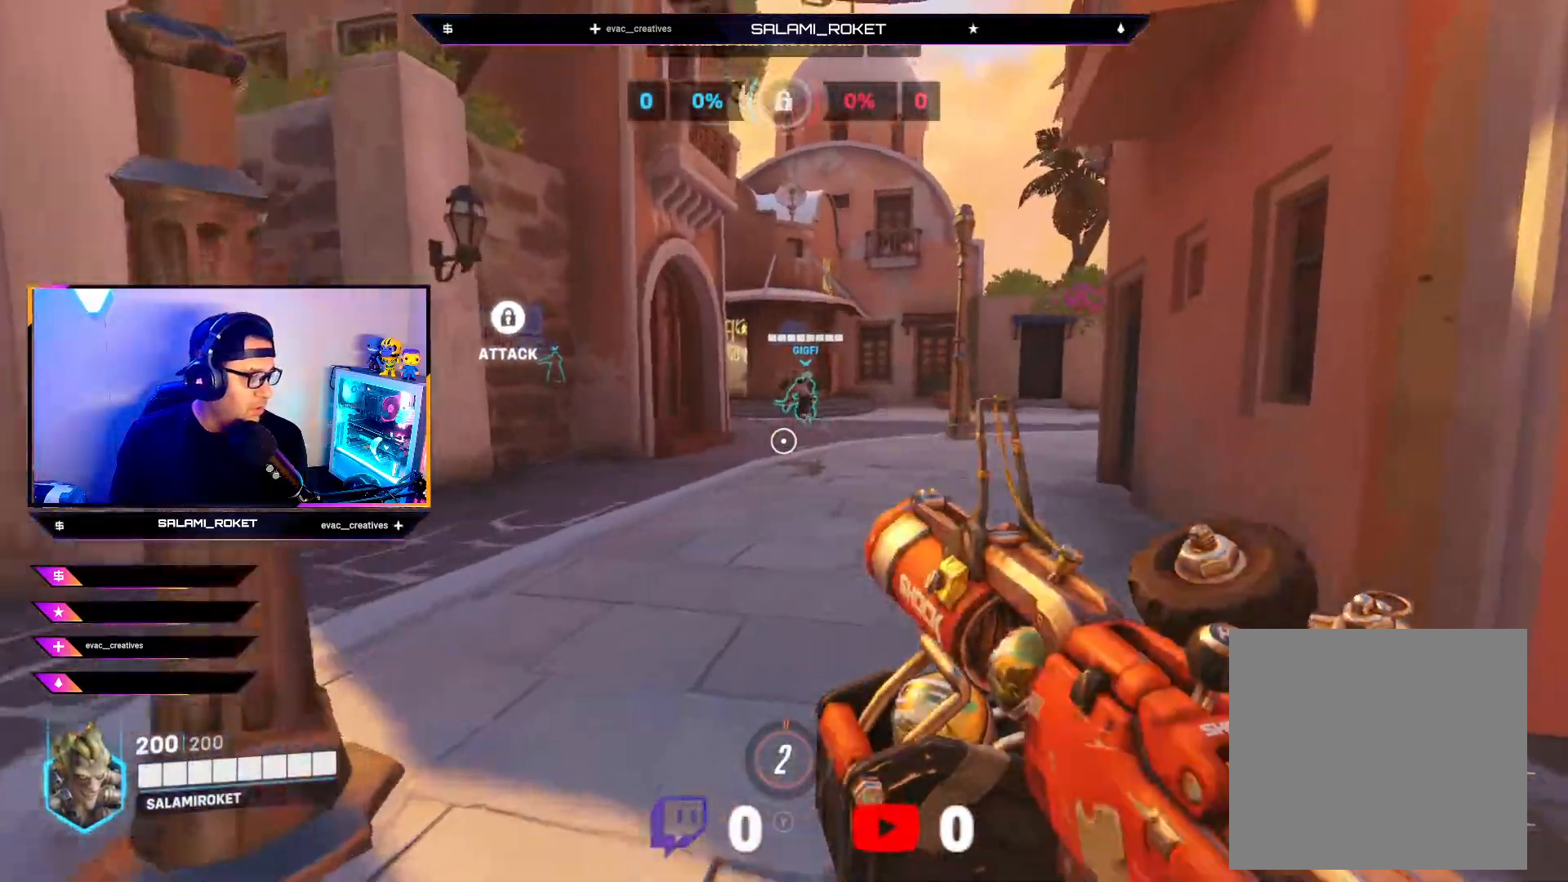
{"buttons": [], "left_stick": "up", "right_stick": "center", "events": [[17, "right_stick", "center"], [200, "A", "down"], [283, "A", "up"]]}
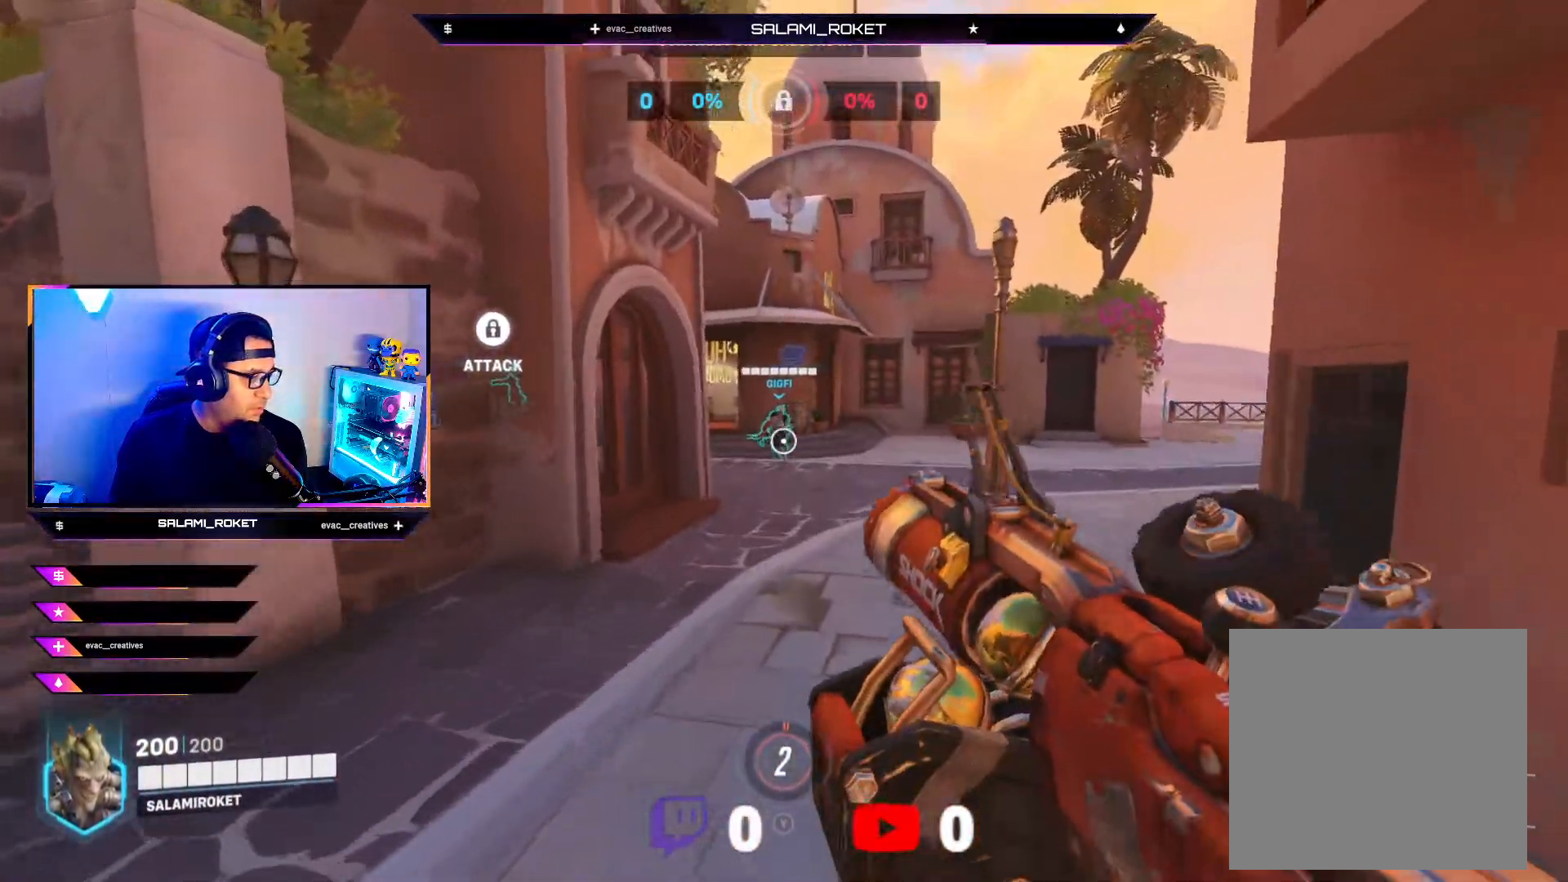
{"buttons": [], "left_stick": "up", "right_stick": "center", "events": []}
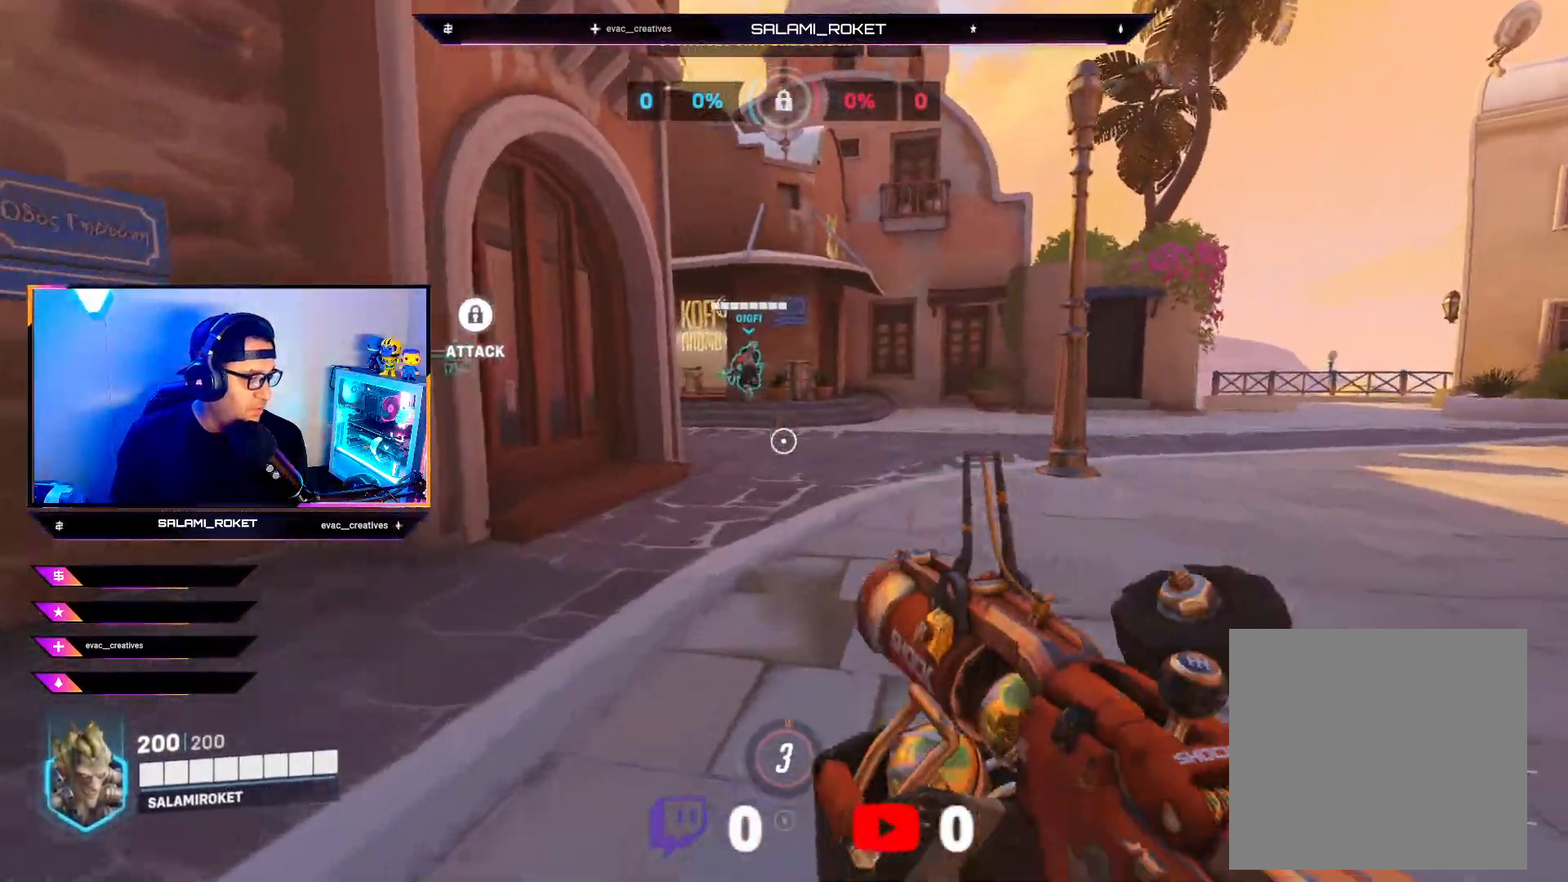
{"buttons": [], "left_stick": "up", "right_stick": "left", "events": [[500, "right_stick", "left"]]}
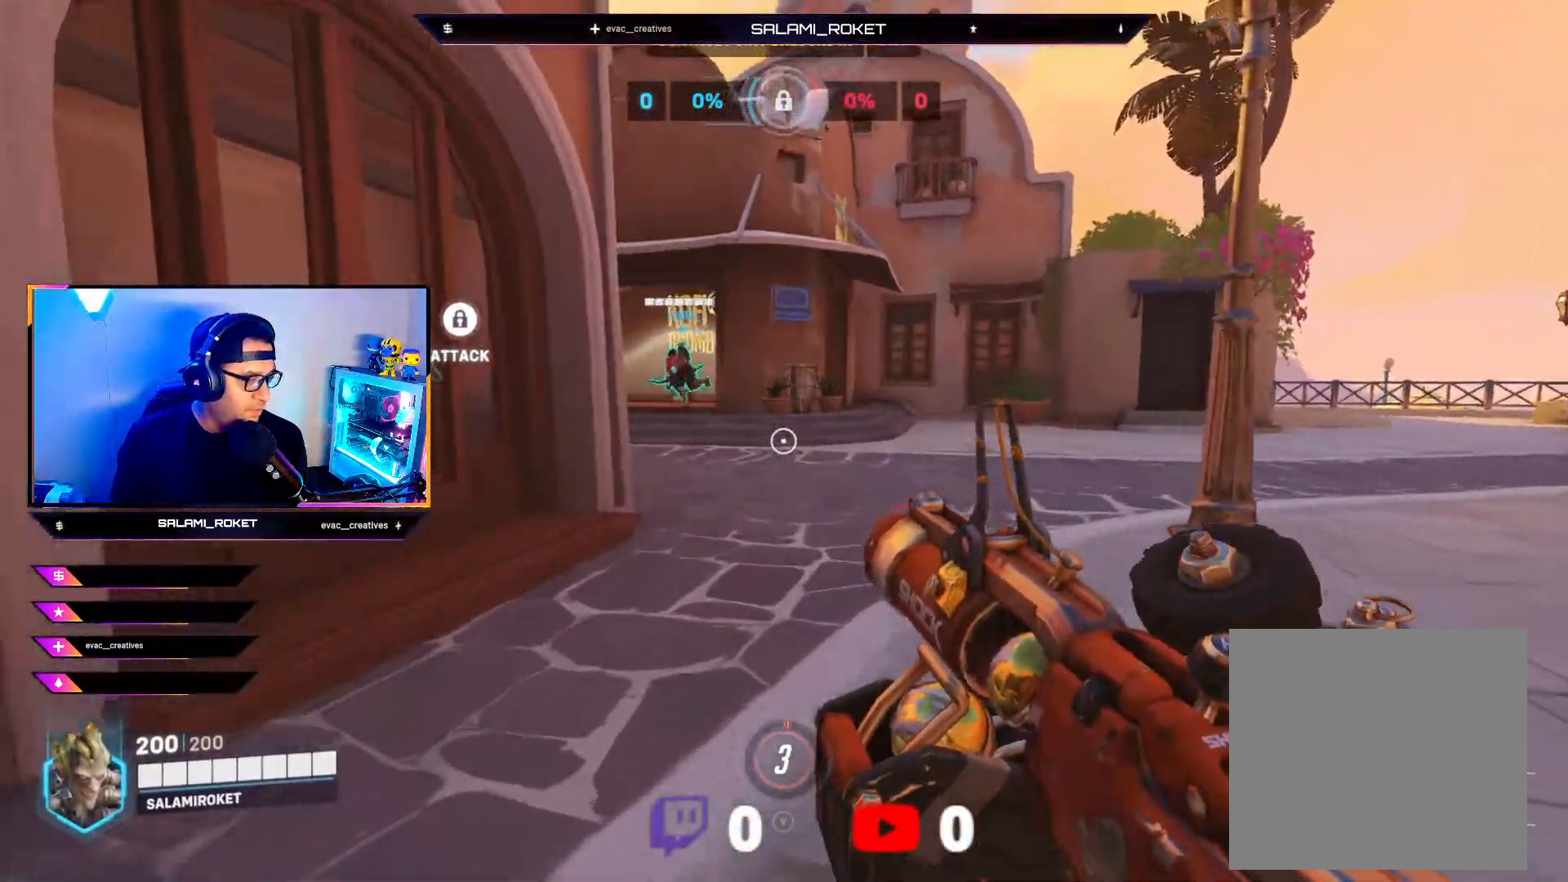
{"buttons": ["A"], "left_stick": "up", "right_stick": "center", "events": [[267, "right_stick", "center"], [500, "A", "down"]]}
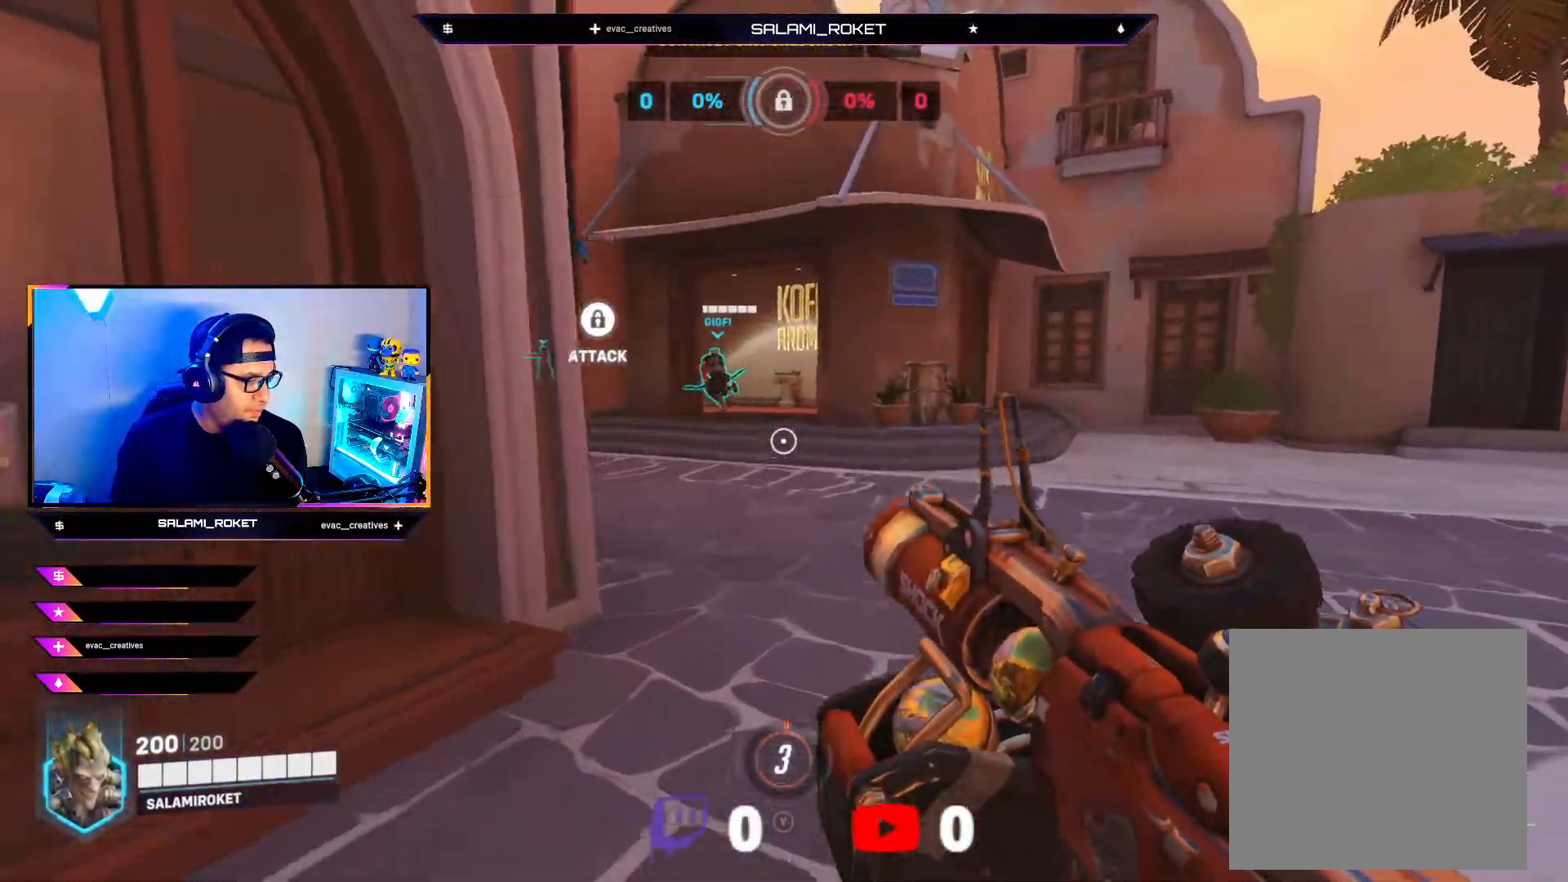
{"buttons": [], "left_stick": "up", "right_stick": "left", "events": [[100, "A", "up"], [367, "right_stick", "left"]]}
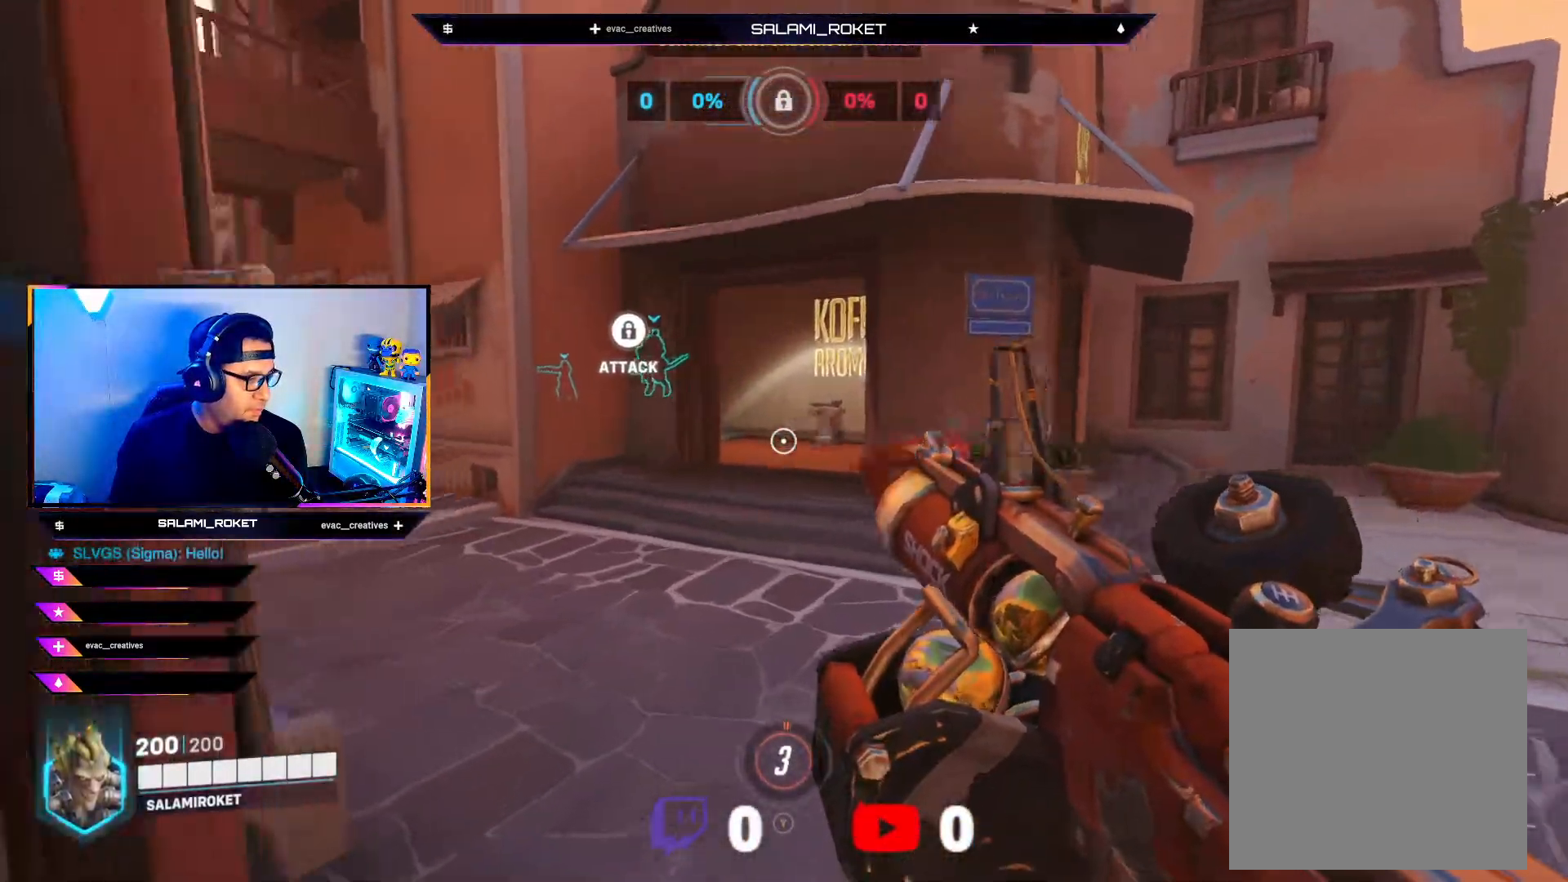
{"buttons": [], "left_stick": "up", "right_stick": "center", "events": [[267, "right_stick", "center"], [417, "A", "down"], [500, "A", "up"]]}
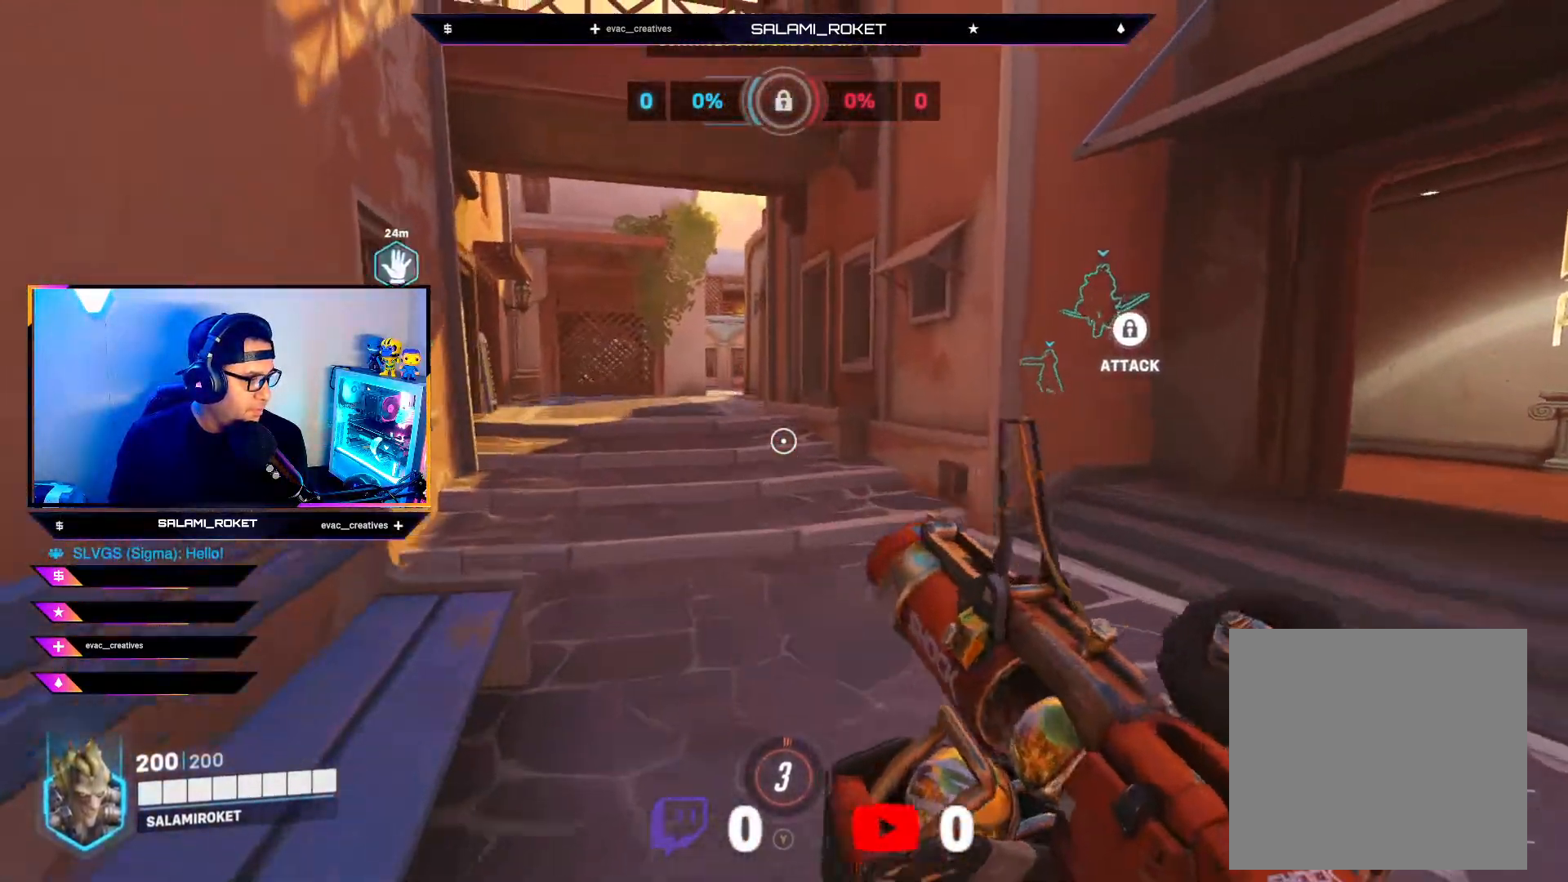
{"buttons": [], "left_stick": "up", "right_stick": "center", "events": [[267, "right_stick", "left"], [417, "right_stick", "center"]]}
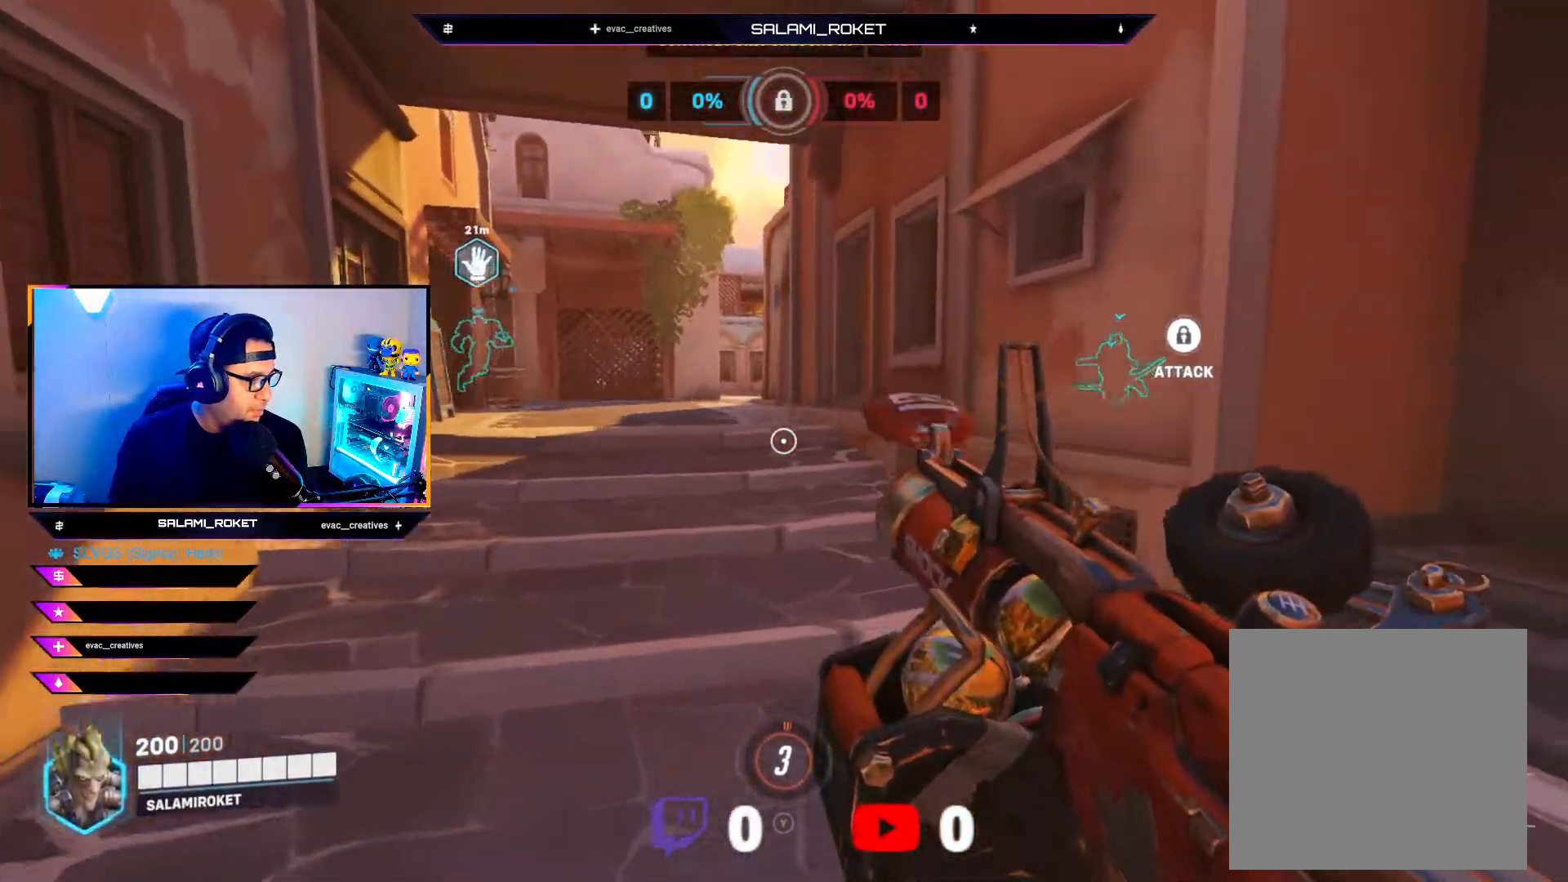
{"buttons": [], "left_stick": "up", "right_stick": "up", "events": [[183, "A", "down"], [250, "A", "up"], [400, "right_stick", "up"]]}
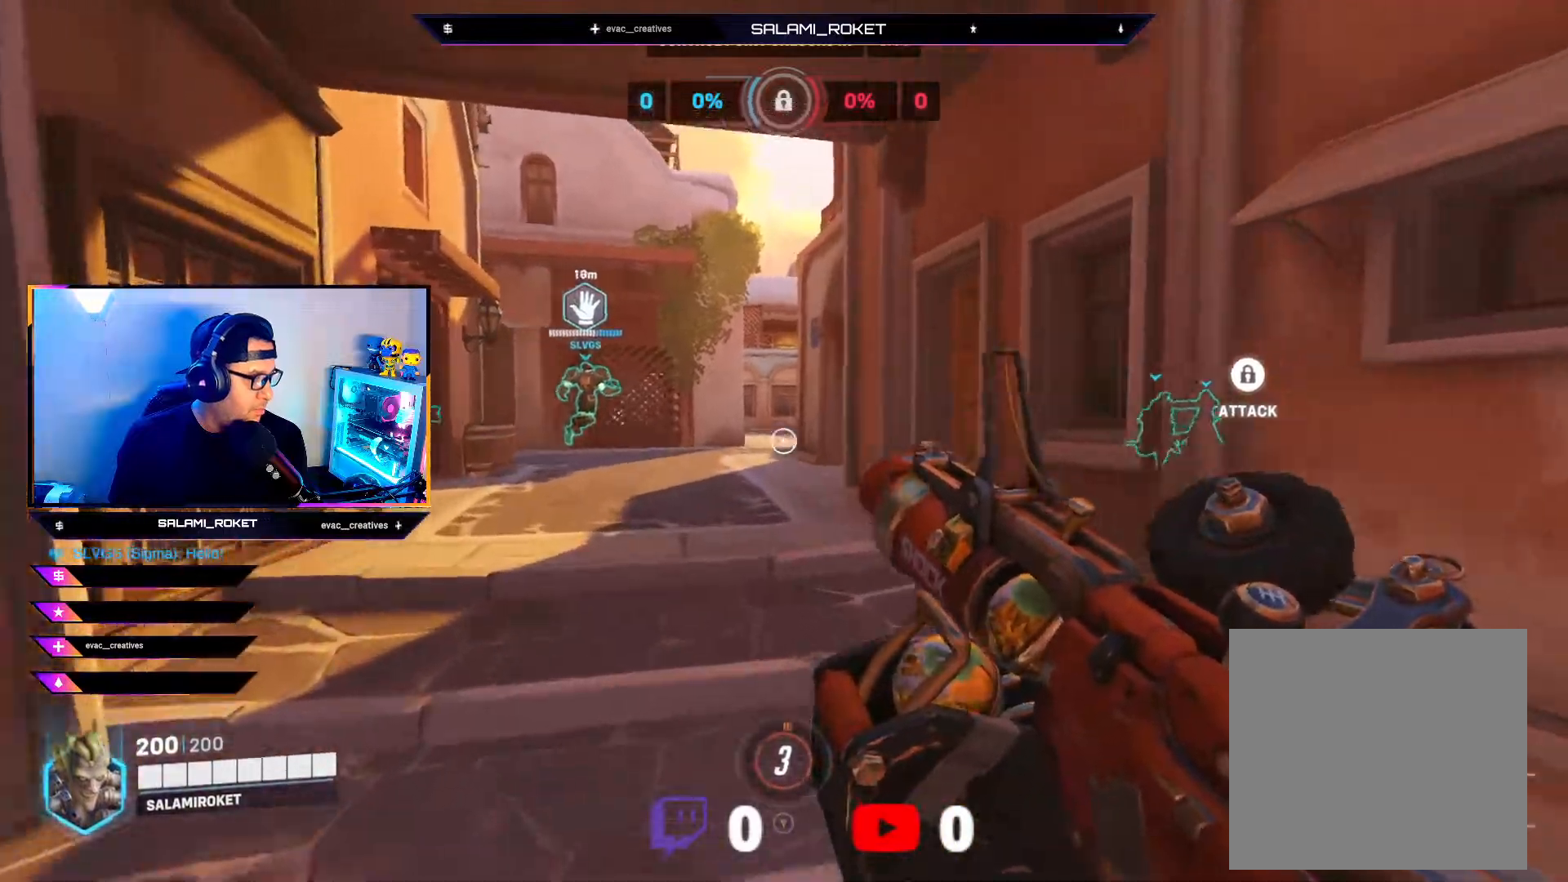
{"buttons": [], "left_stick": "up", "right_stick": "center", "events": [[33, "right_stick", "center"], [100, "R2", "down"], [150, "right_stick", "up"], [233, "R2", "up"], [233, "right_stick", "center"]]}